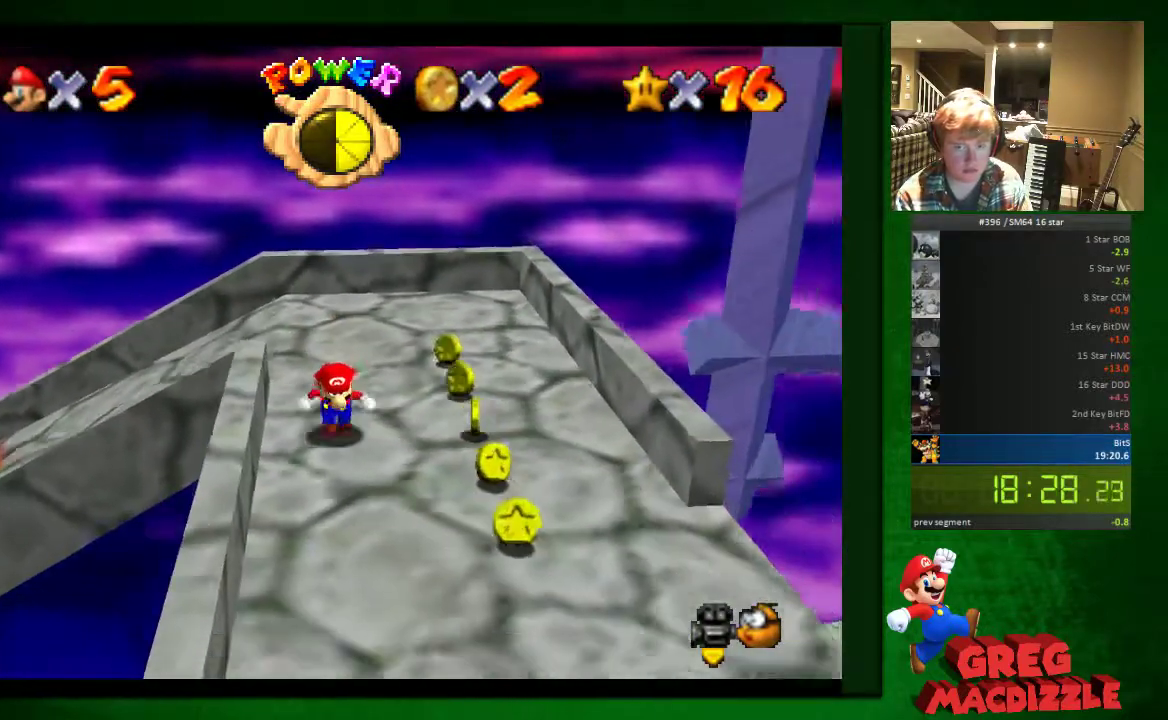
Gameplay with a controller (Nintendo layout); each line is a JSON object with the inputs held at the frame after it. "events" lists button and stick changes between this image and that frame as [ms after this image, input, new state], when the widget could be followed in between. This overlay highlights the sticks when they move; stick clicks (L3) are not distinguishable. Not read: L3 R3.
{"buttons": [], "left_stick": "down", "events": []}
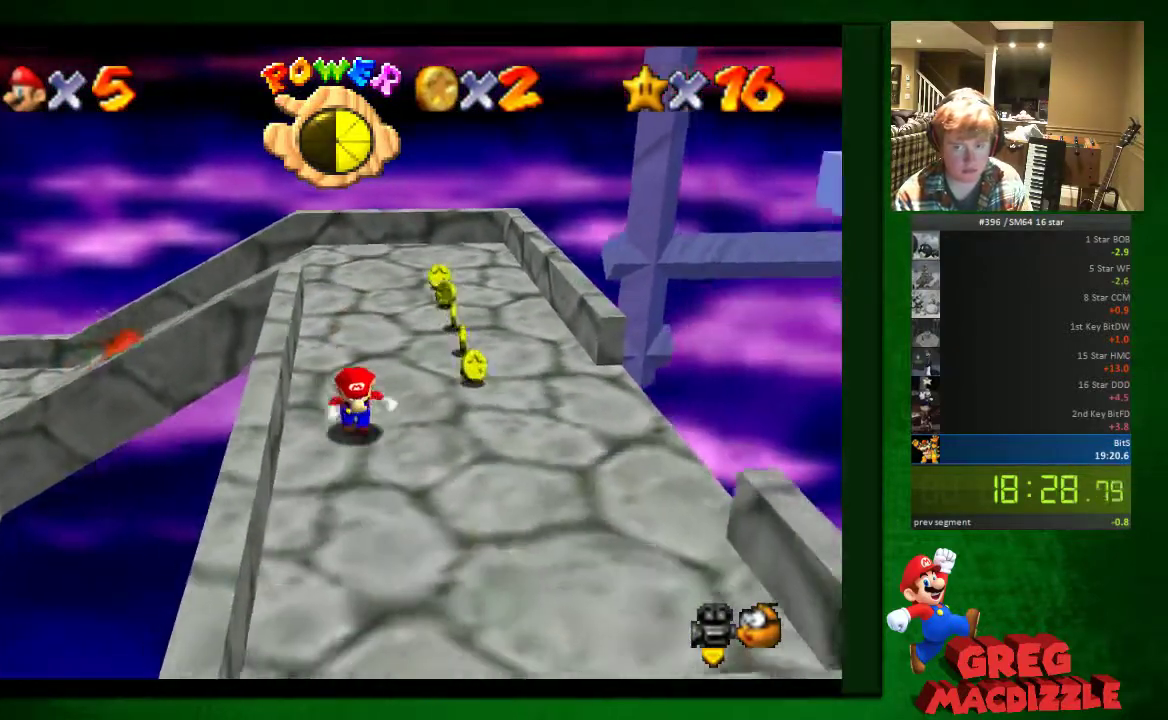
{"buttons": [], "left_stick": "right"}
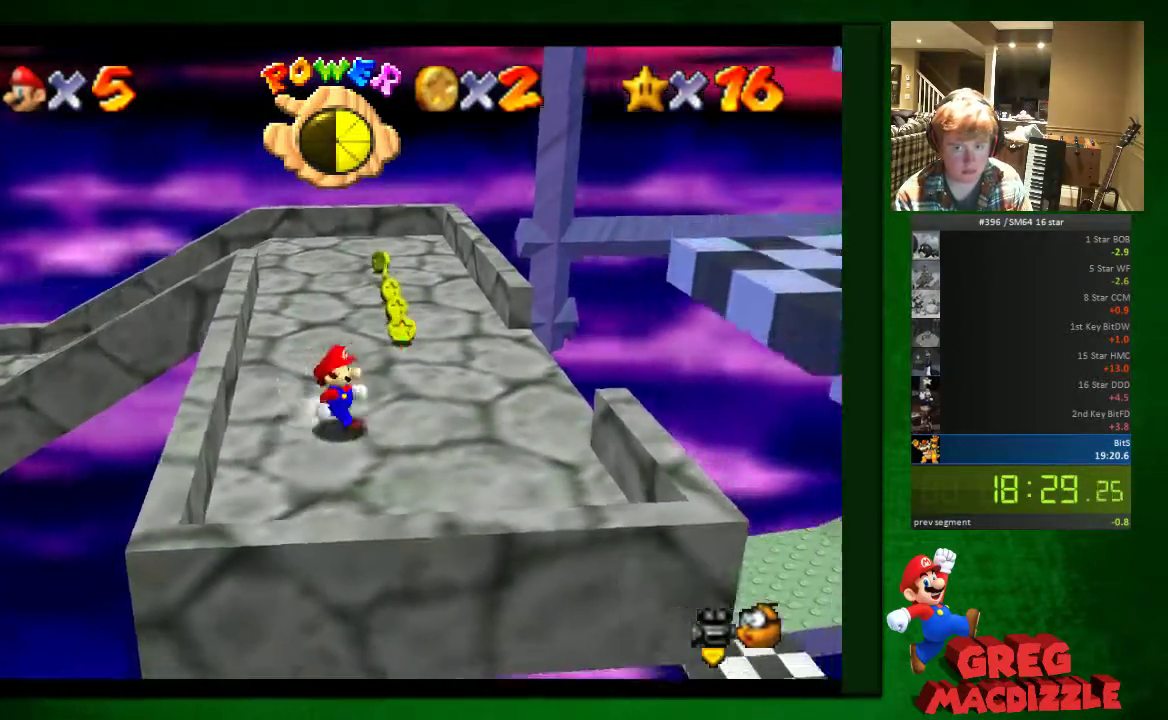
{"buttons": [], "left_stick": "up-right"}
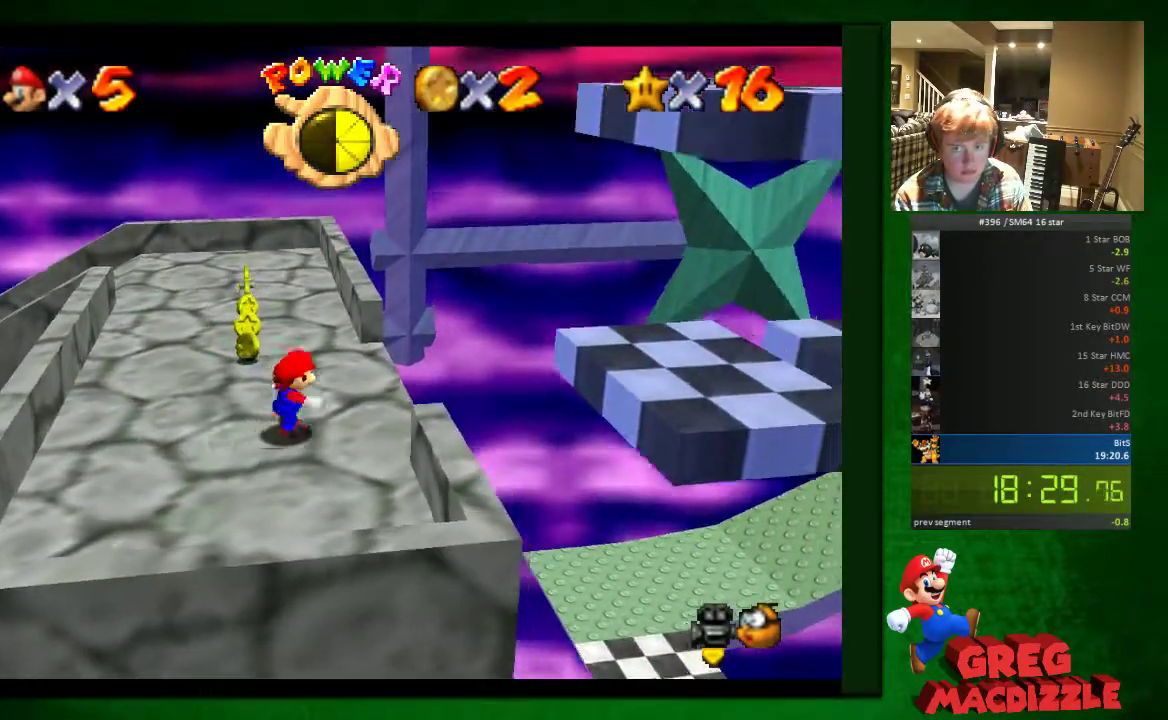
{"buttons": ["A"], "left_stick": "right", "events": [[41, "left_stick", "right"], [245, "A", "down"]]}
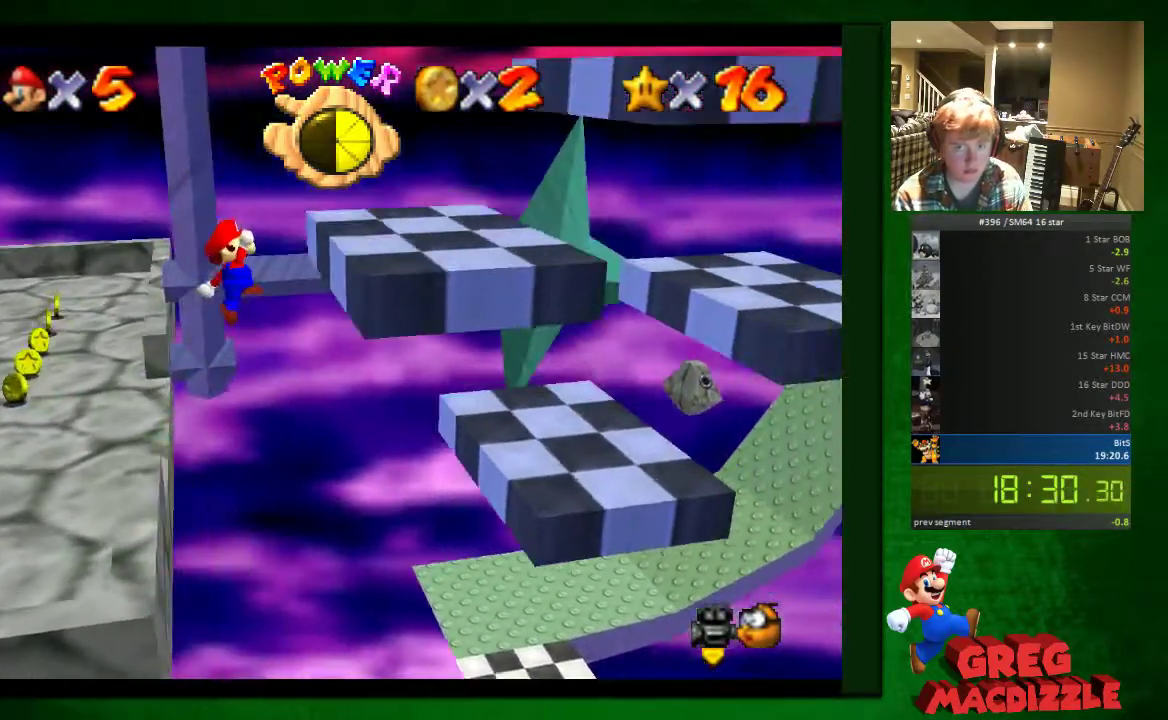
{"buttons": [], "left_stick": "right", "events": [[123, "left_stick", "up-right"], [286, "A", "up"], [408, "left_stick", "right"]]}
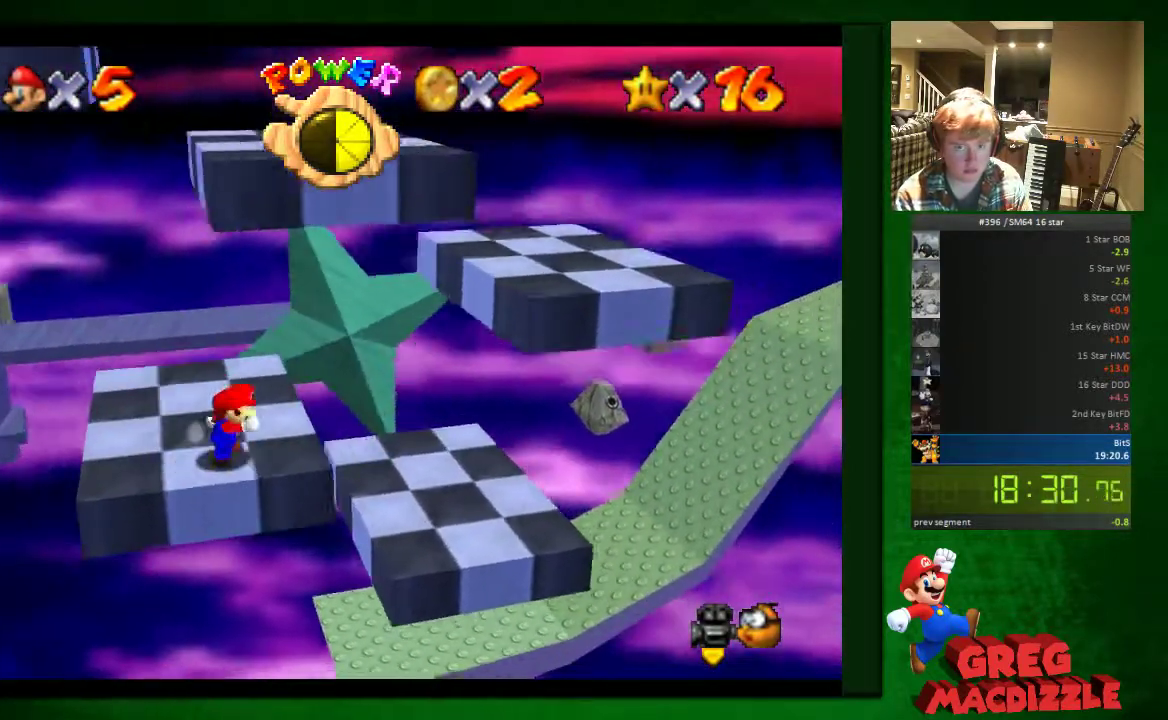
{"buttons": [], "left_stick": "up-right", "events": [[123, "A", "down"], [204, "A", "up"], [368, "left_stick", "up"], [449, "left_stick", "up-right"]]}